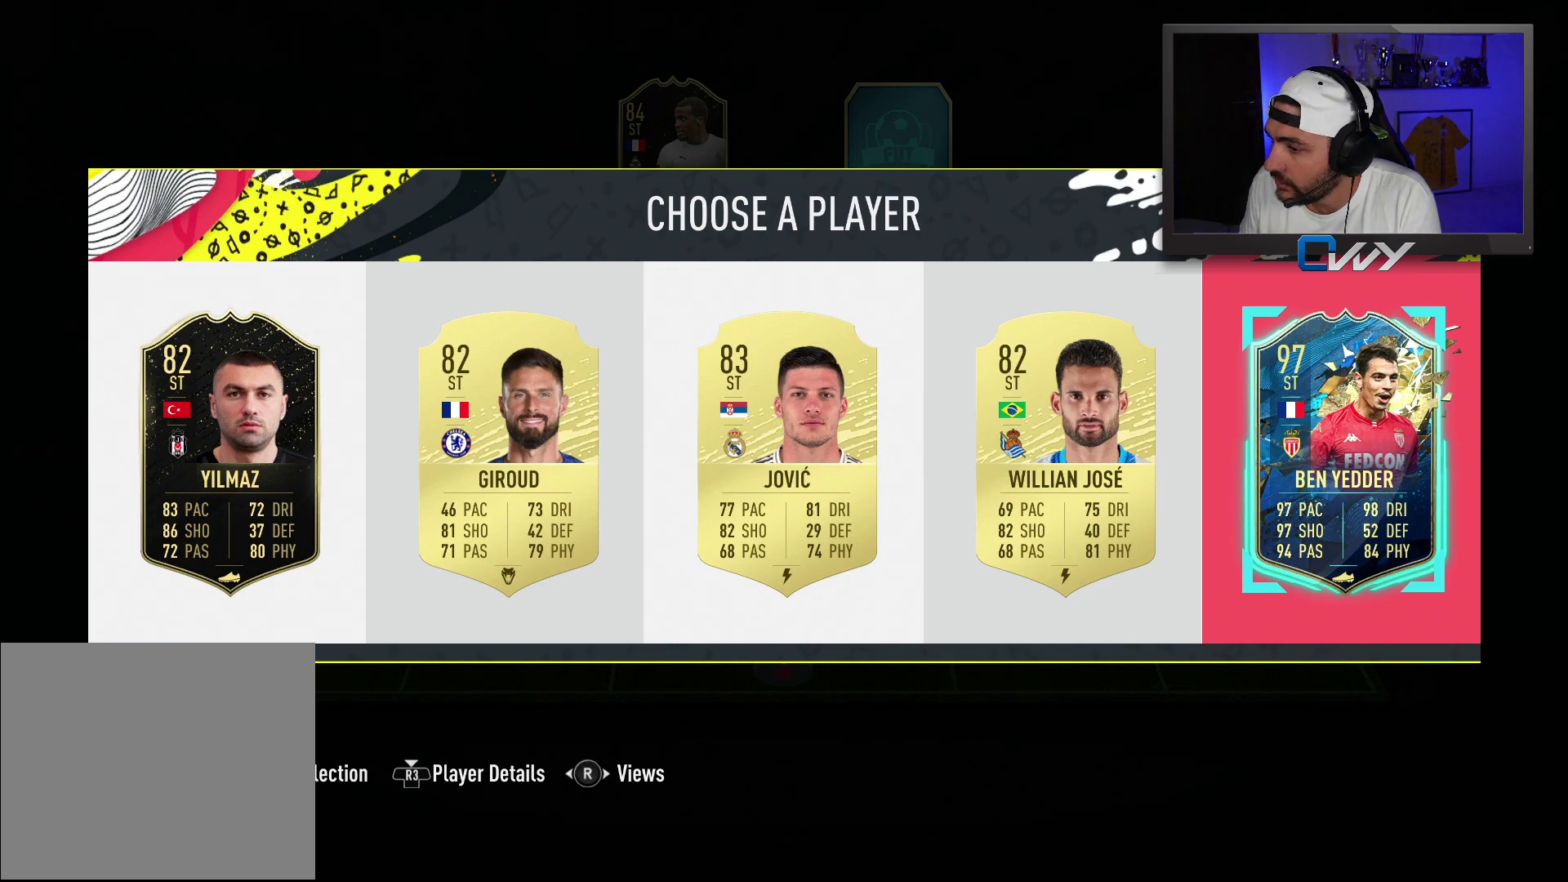
Gameplay with a controller (PlayStation layout); each line is a JSON object with the inputs held at the frame after it. "events" lists button and stick changes between this image and that frame as [ms after this image, input, new state], when the widget could be followed in between.
{"buttons": [], "left_stick": "center", "right_stick": "center", "events": [[33, "right_stick", "right"], [250, "right_stick", "center"]]}
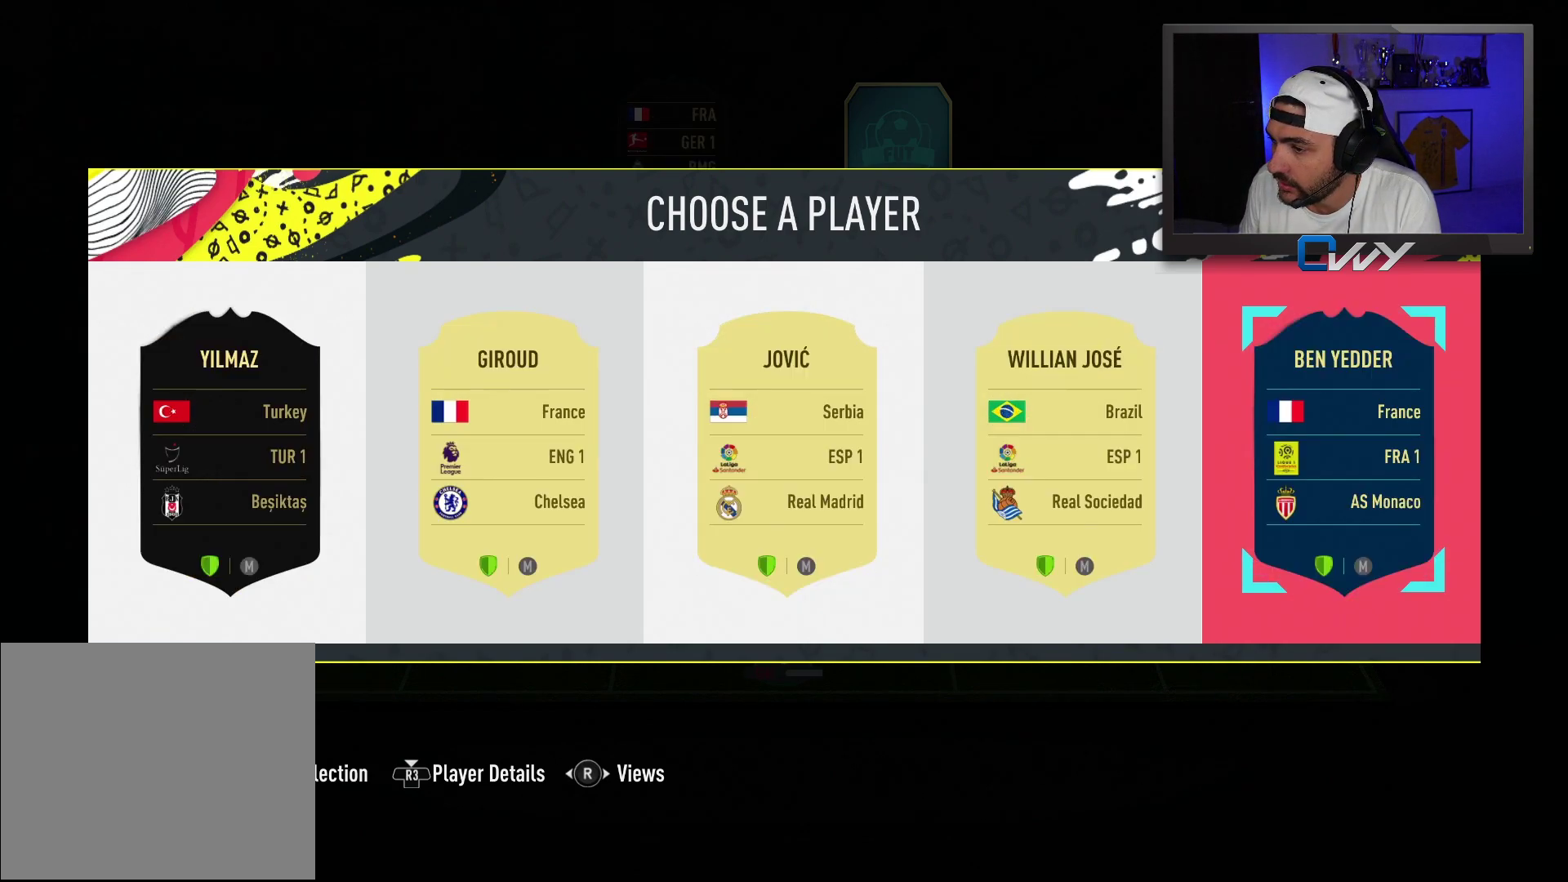
{"buttons": [], "left_stick": "center", "right_stick": "center", "events": []}
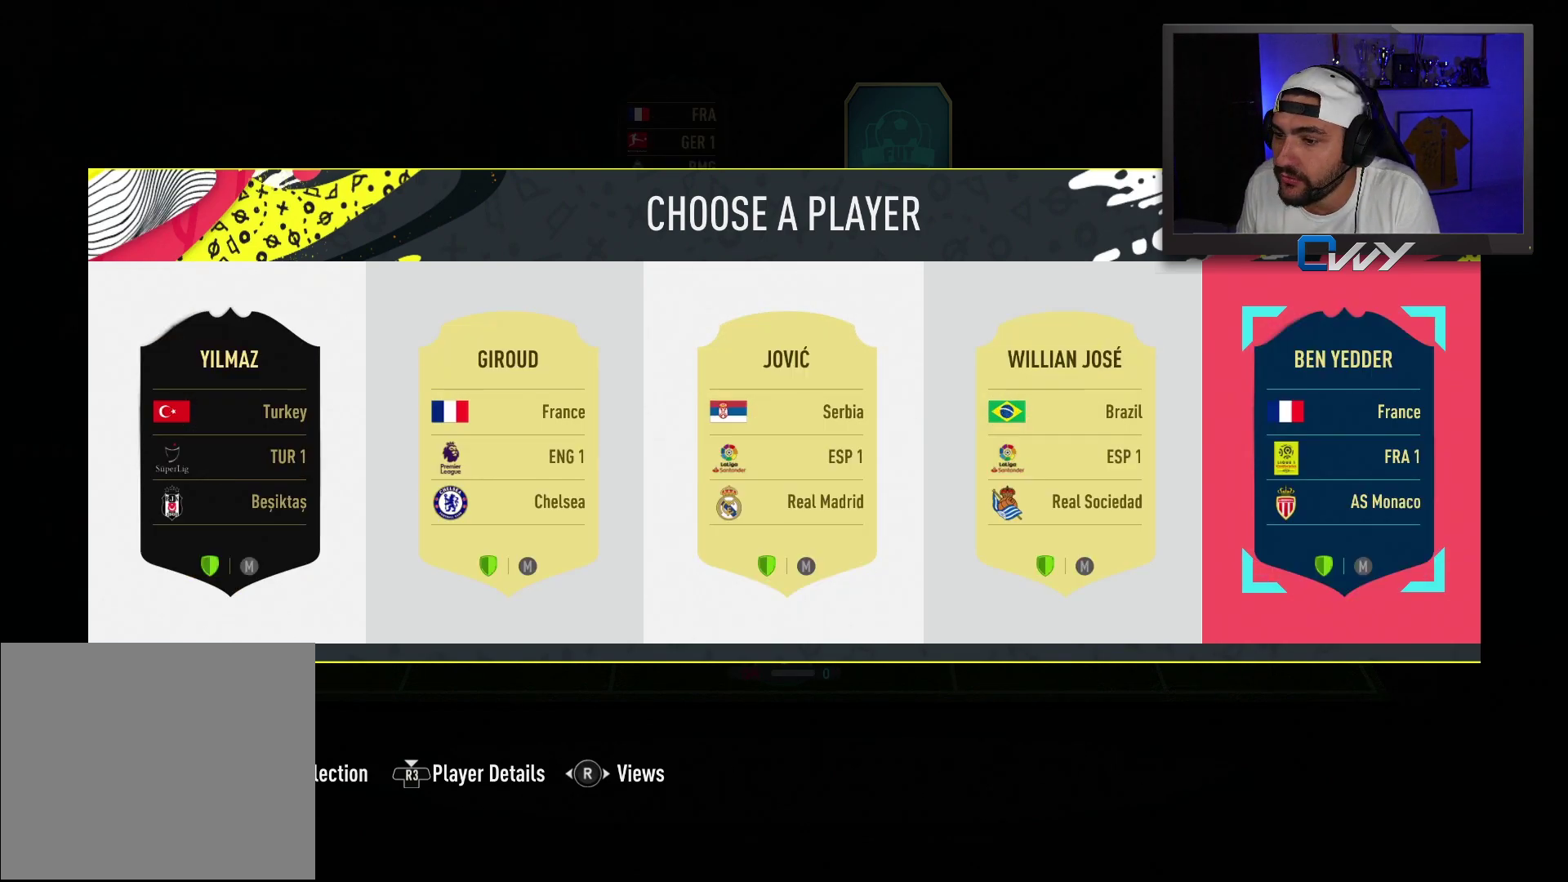
{"buttons": [], "left_stick": "center", "right_stick": "center", "events": []}
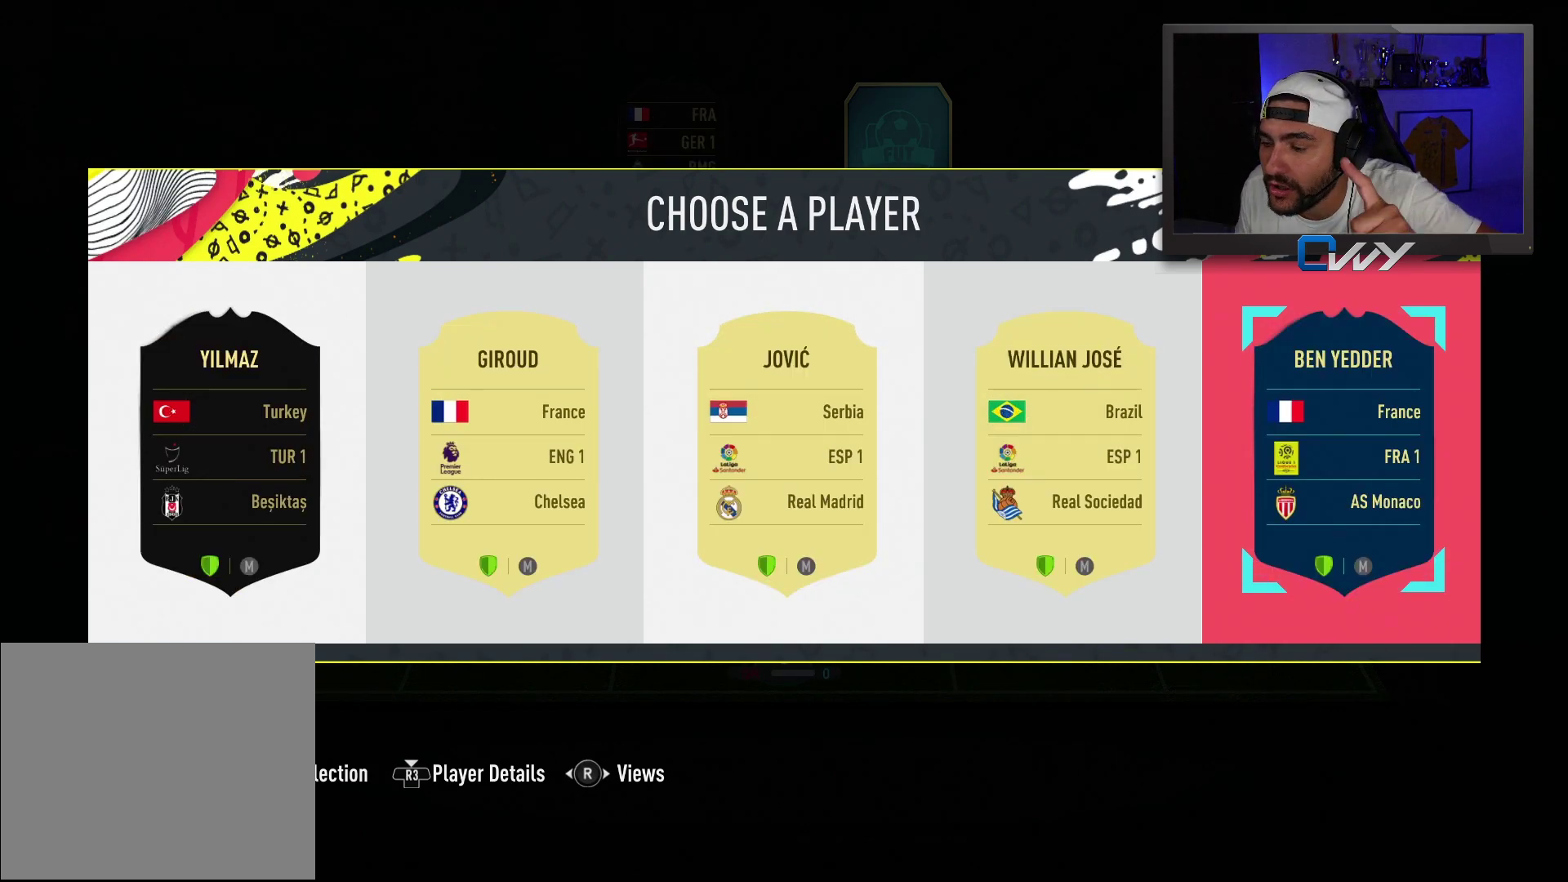
{"buttons": [], "left_stick": "center", "right_stick": "center", "events": []}
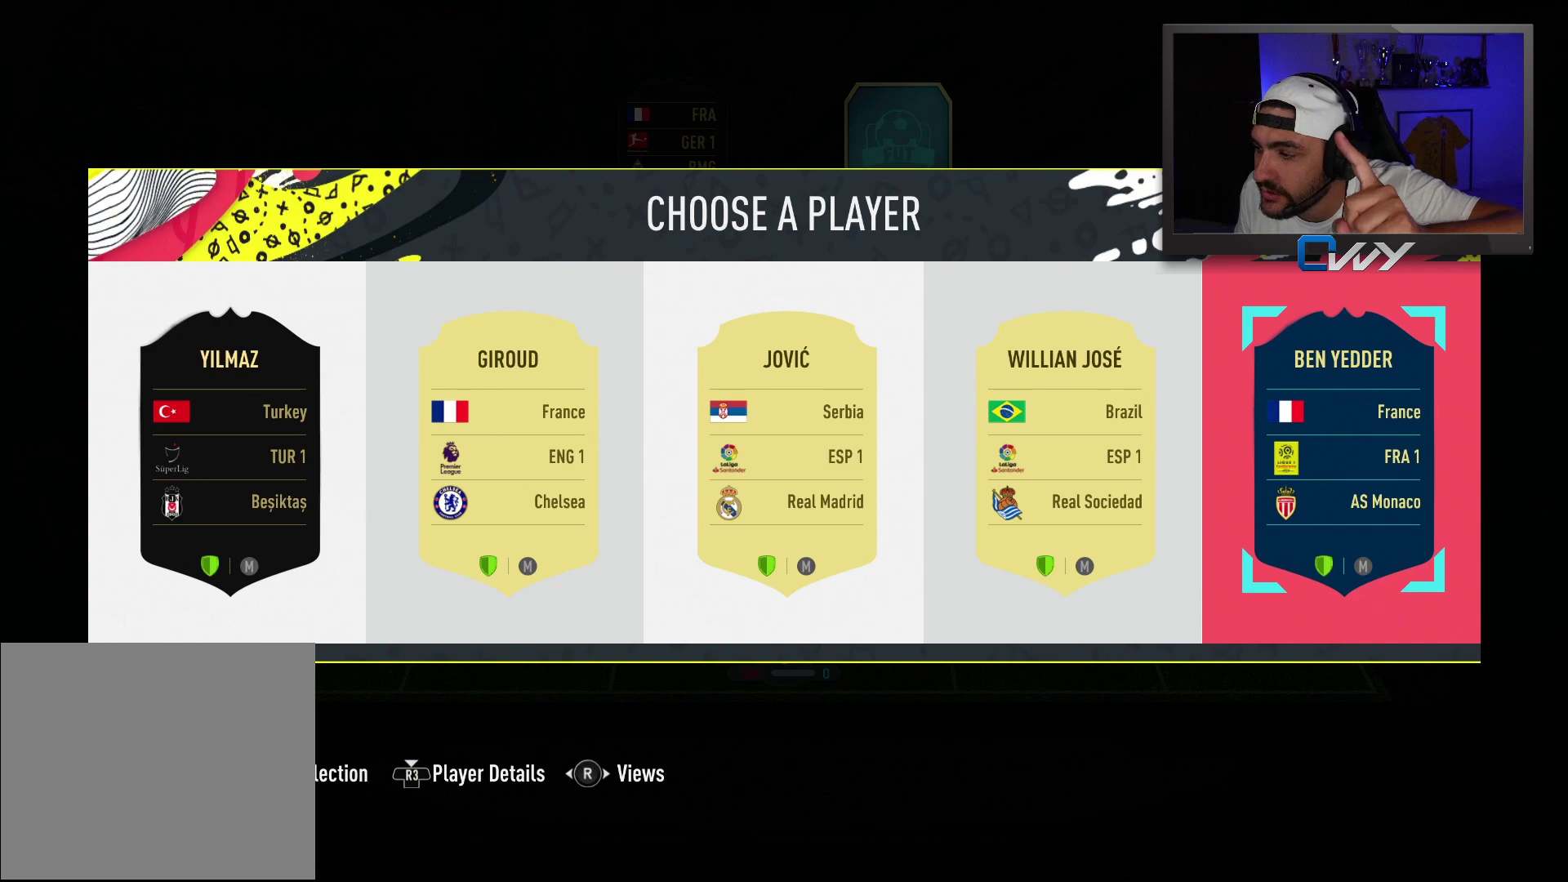
{"buttons": [], "left_stick": "center", "right_stick": "center", "events": []}
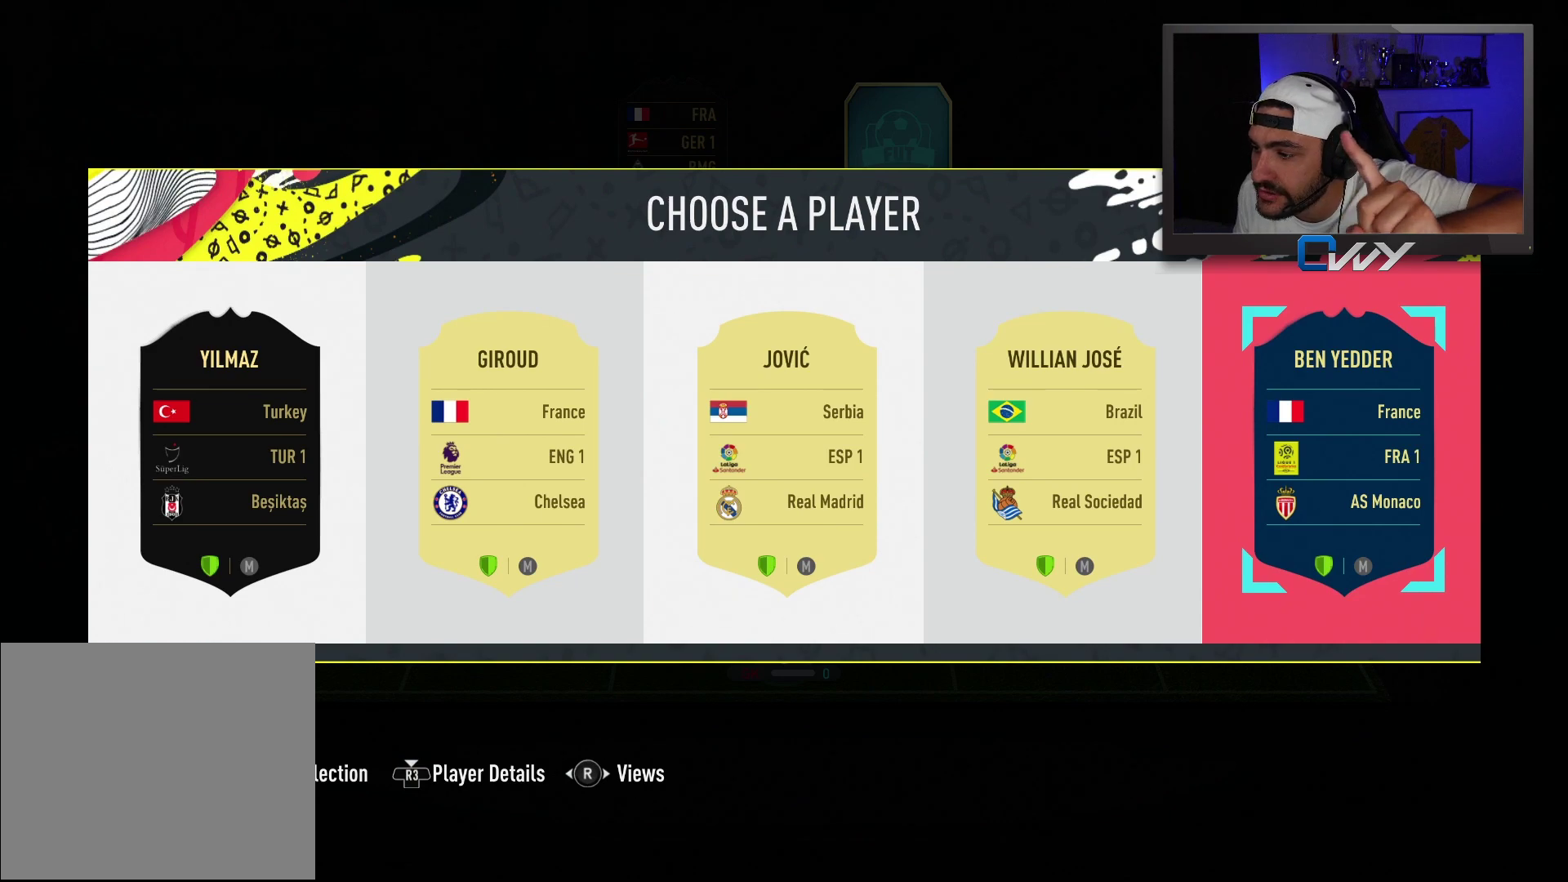
{"buttons": [], "left_stick": "center", "right_stick": "center", "events": []}
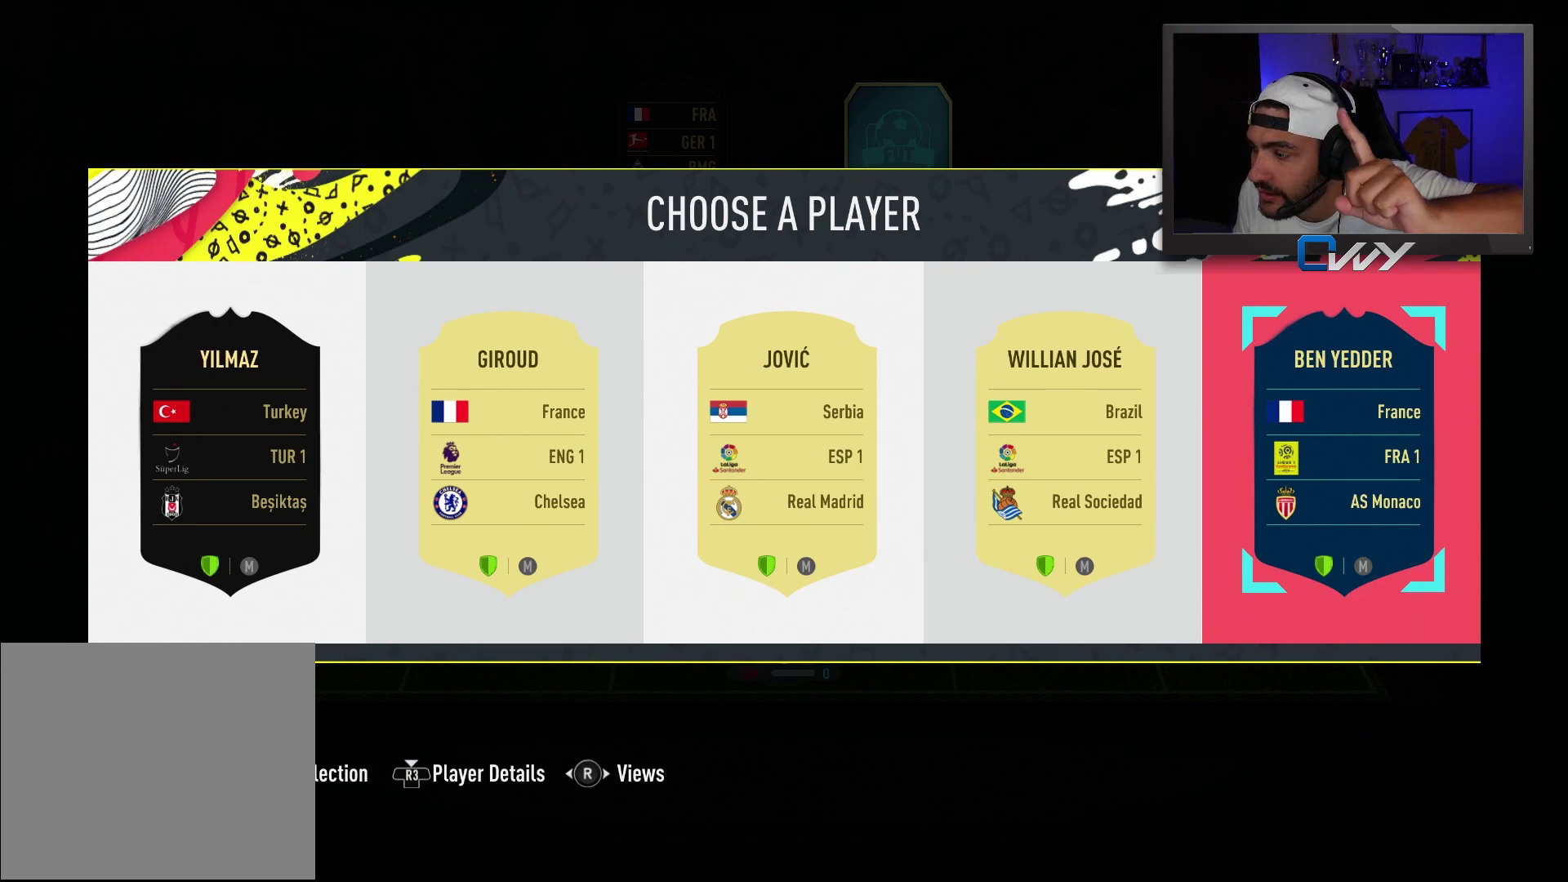
{"buttons": [], "left_stick": "center", "right_stick": "center", "events": []}
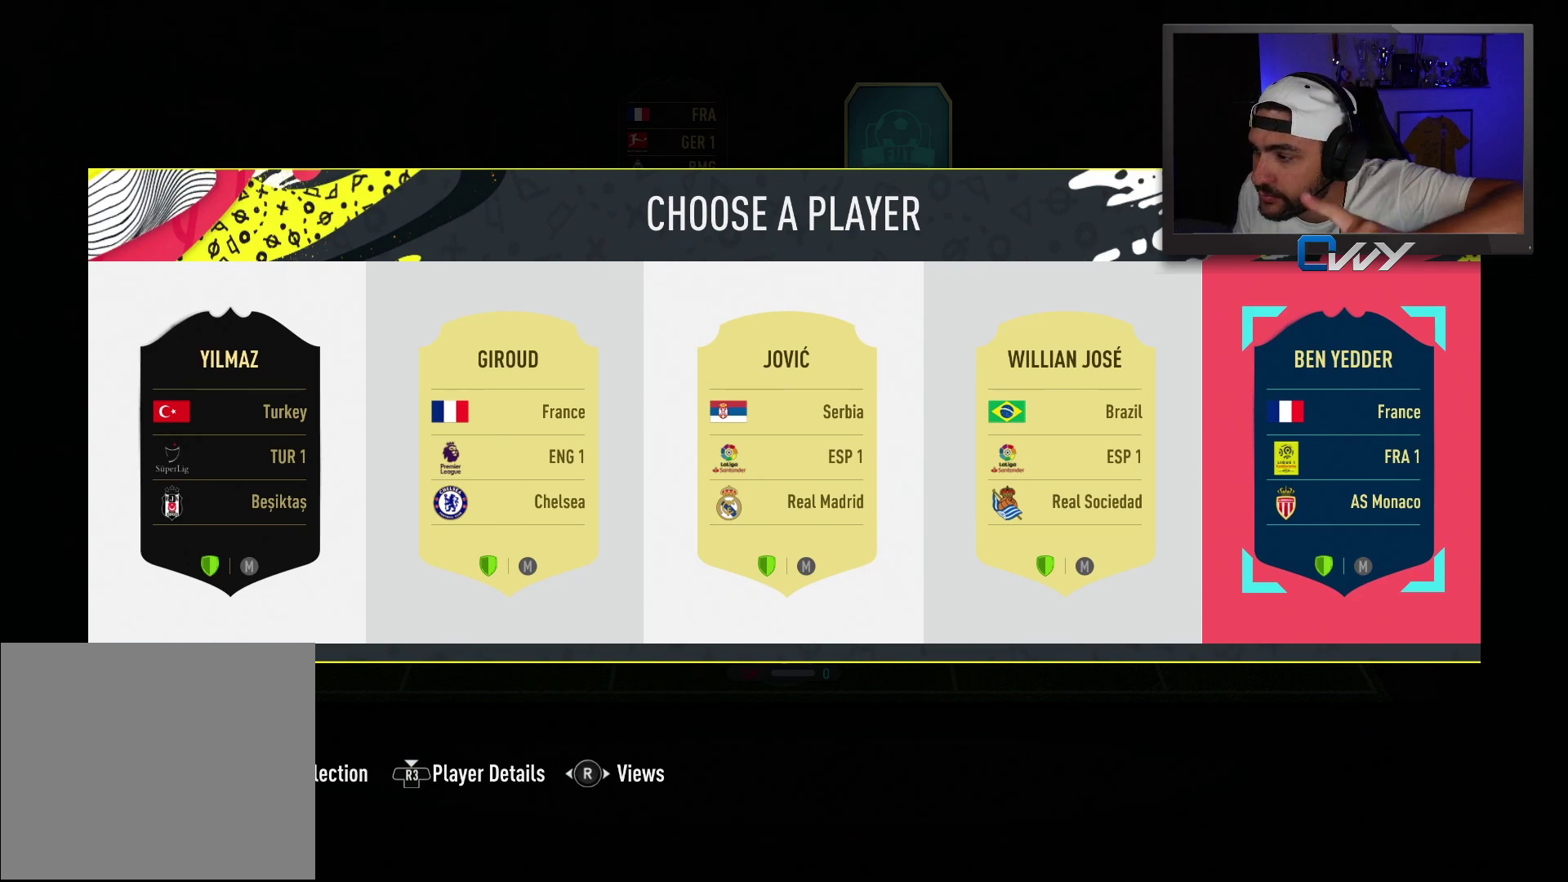
{"buttons": [], "left_stick": "center", "right_stick": "center", "events": []}
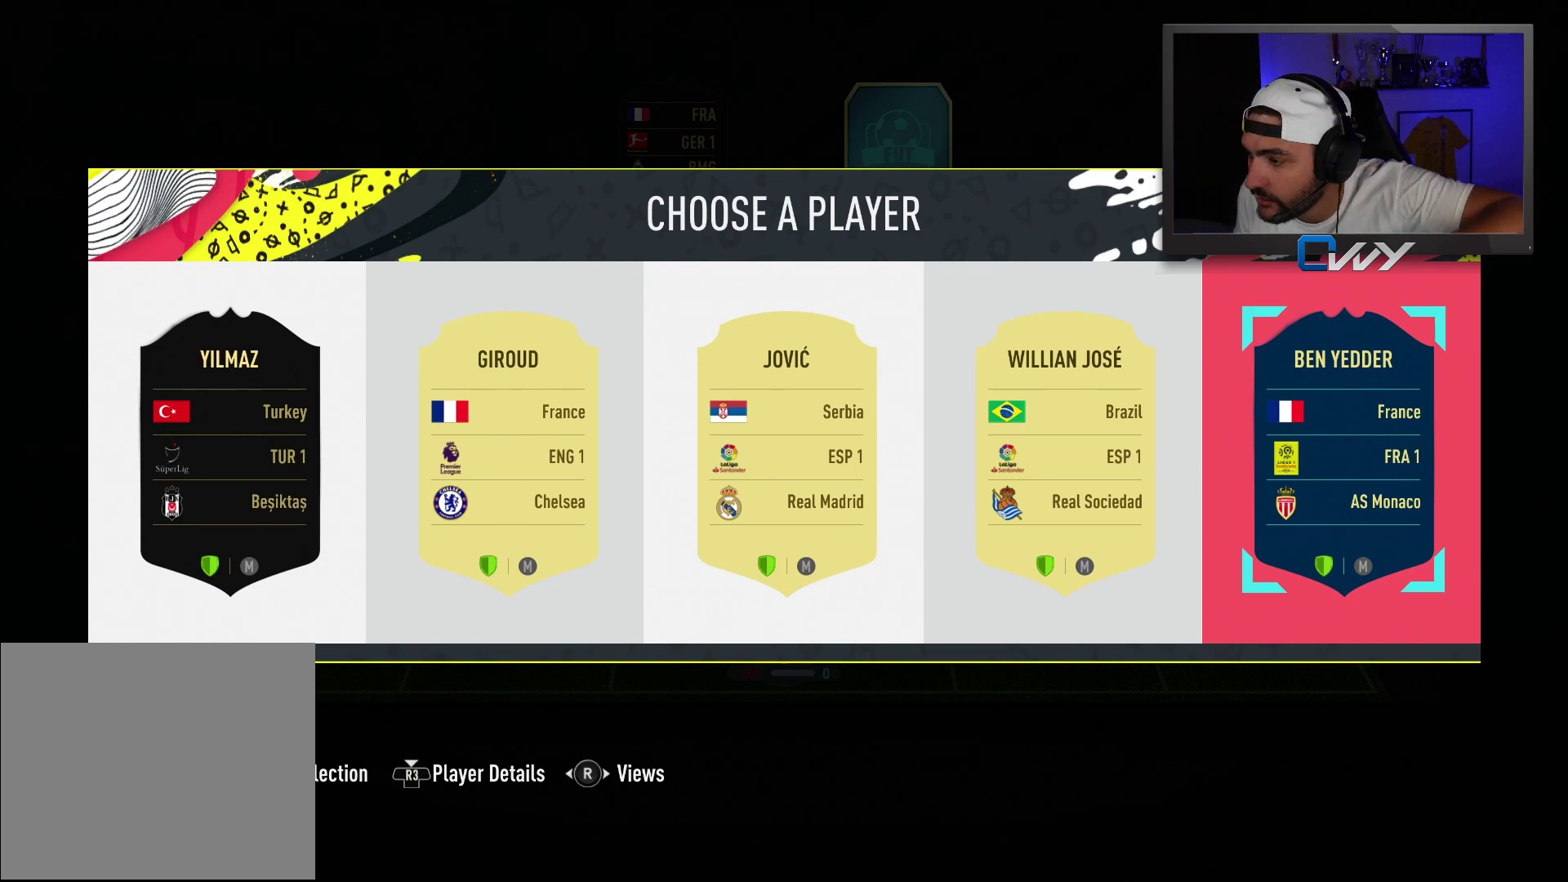
{"buttons": [], "left_stick": "center", "right_stick": "center", "events": []}
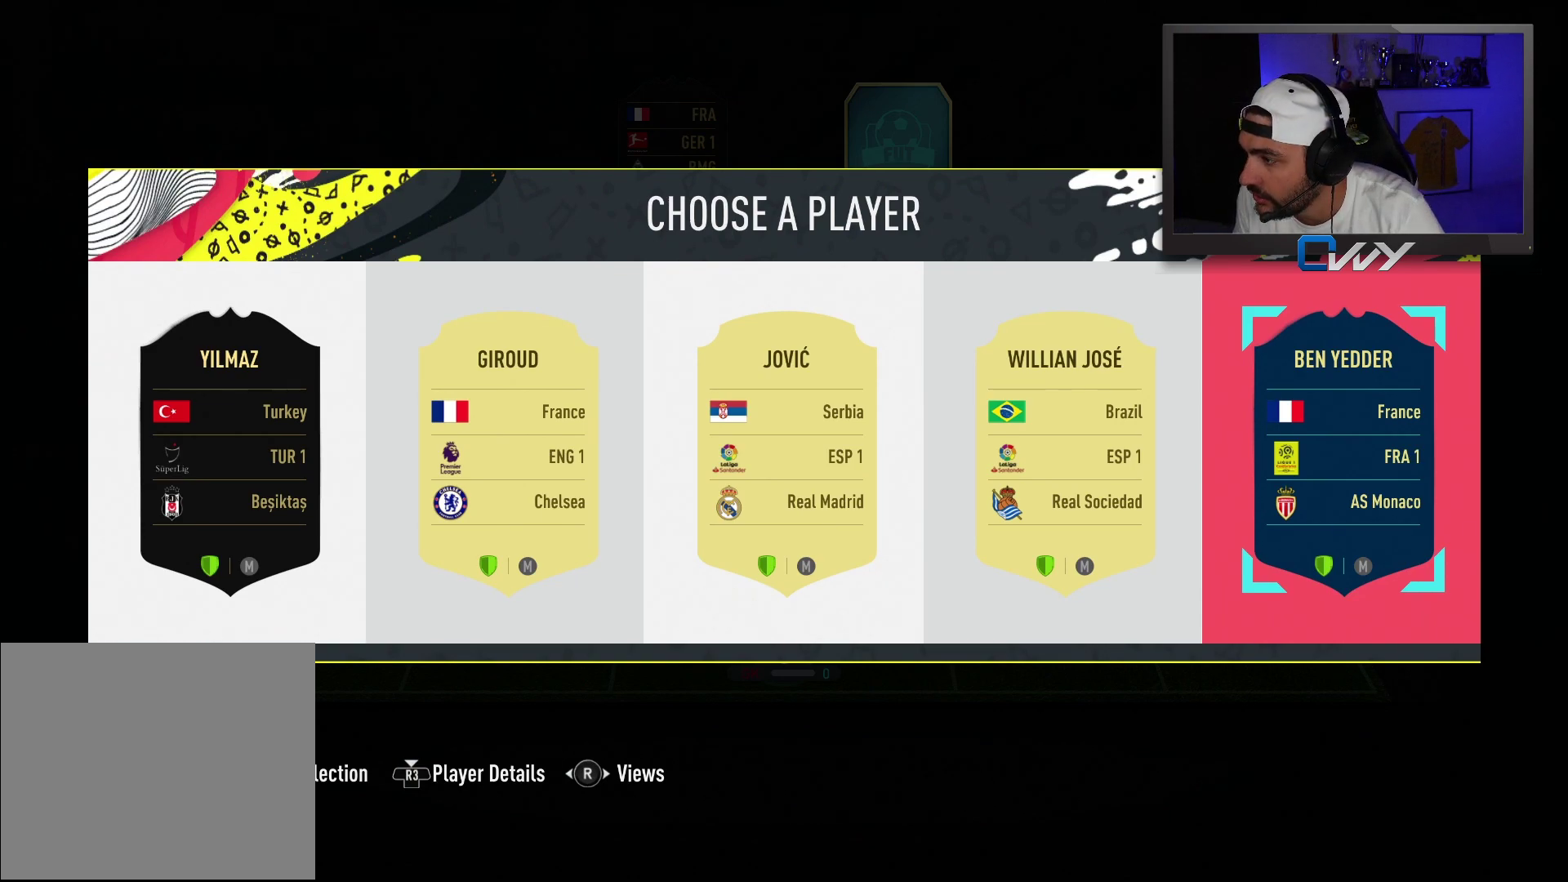
{"buttons": [], "left_stick": "center", "right_stick": "center", "events": [[283, "right_stick", "left"], [450, "right_stick", "center"]]}
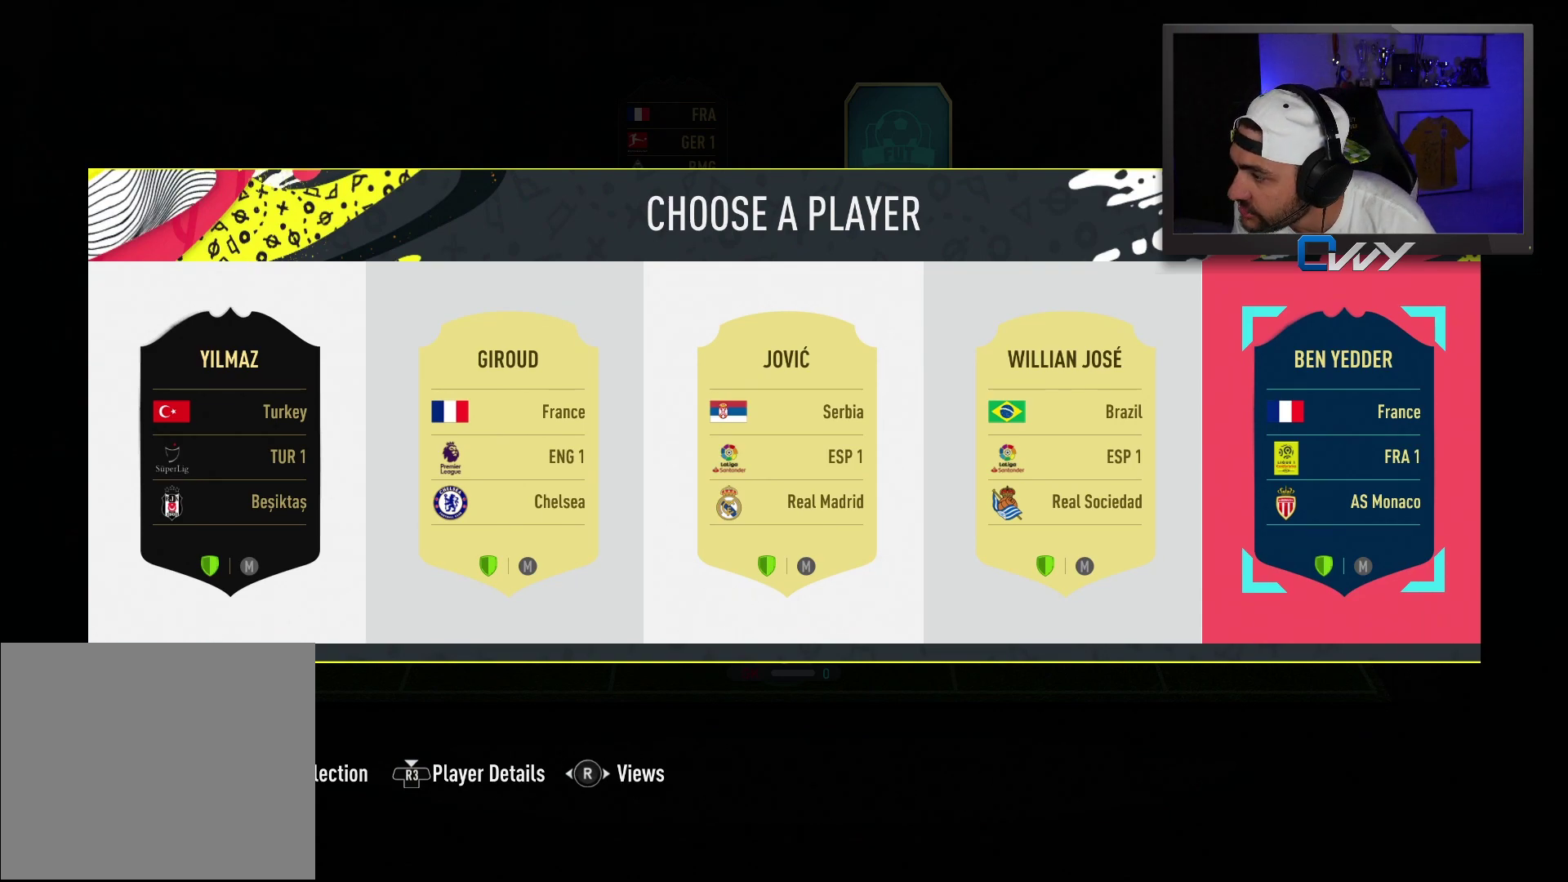
{"buttons": [], "left_stick": "center", "right_stick": "center", "events": []}
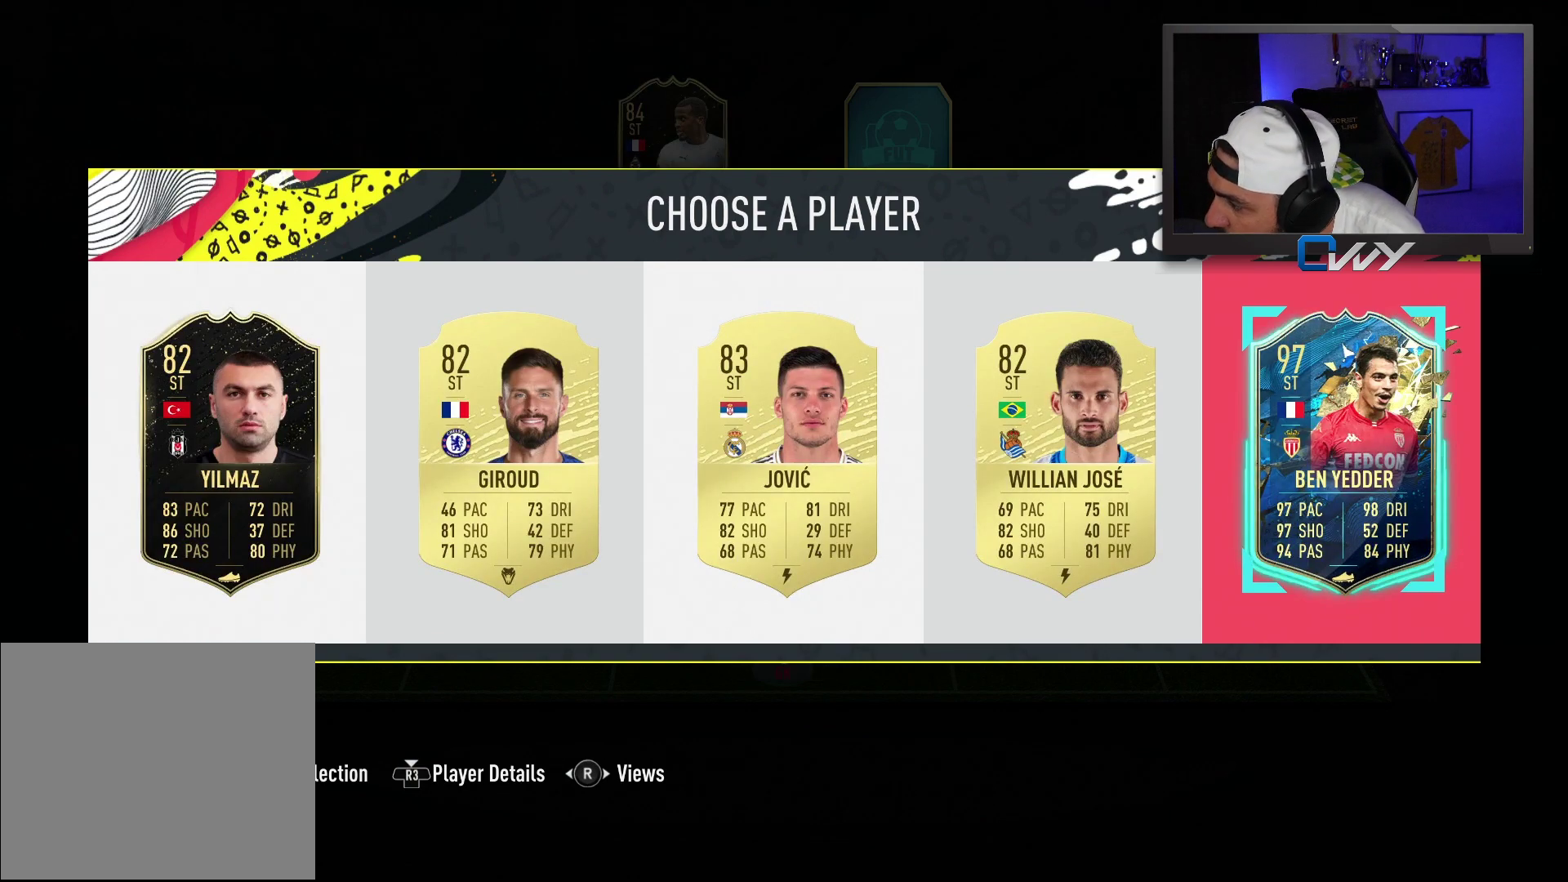
{"buttons": [], "left_stick": "center", "right_stick": "center", "events": []}
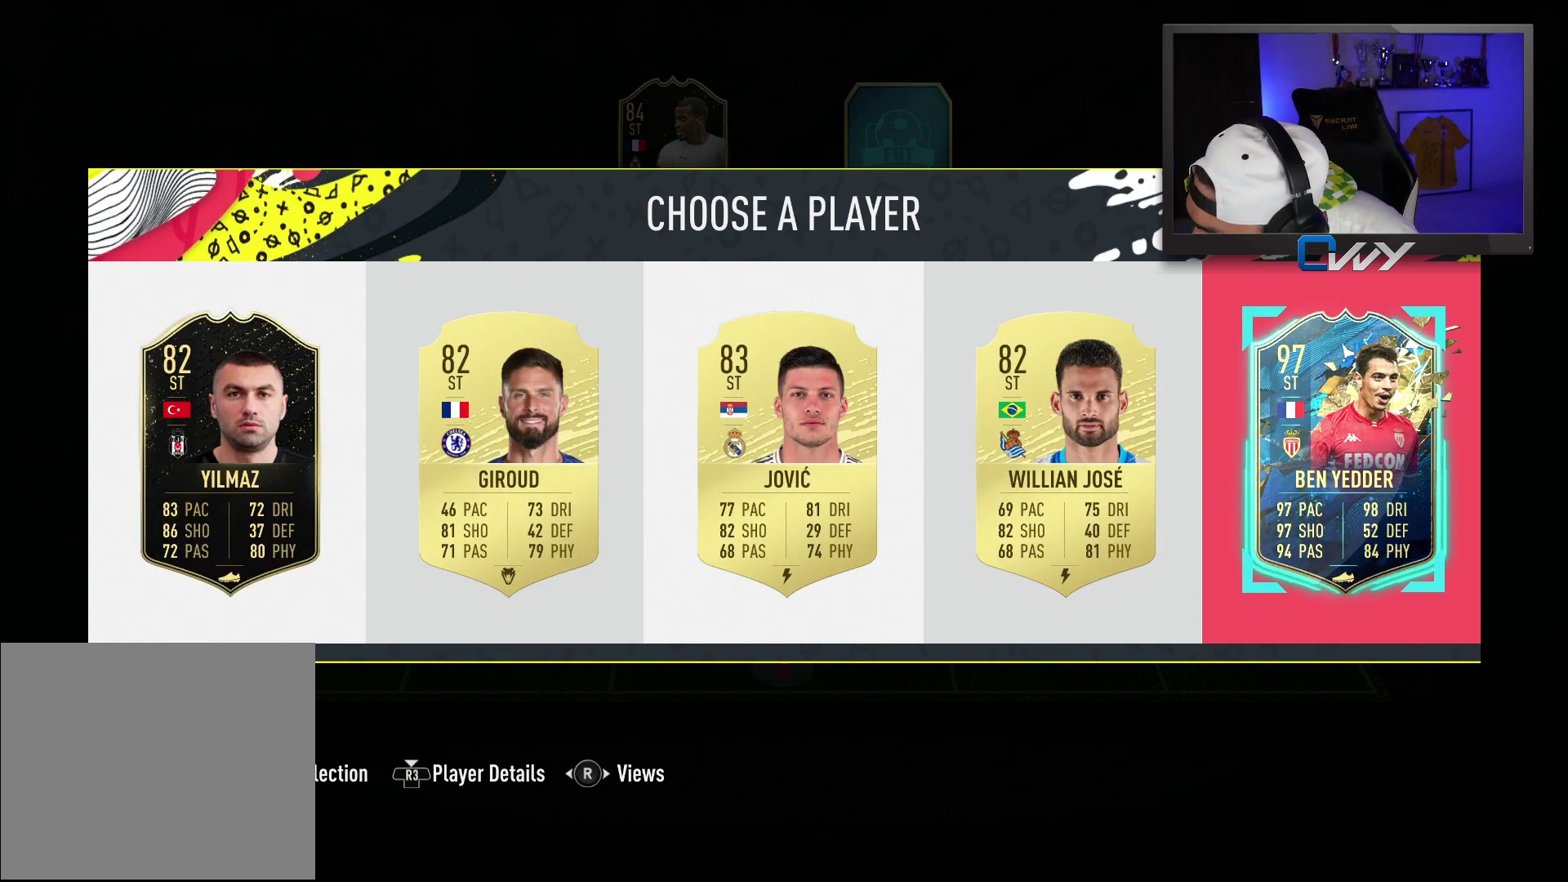
{"buttons": [], "left_stick": "center", "right_stick": "center", "events": [[67, "CROSS", "down"], [200, "CROSS", "up"]]}
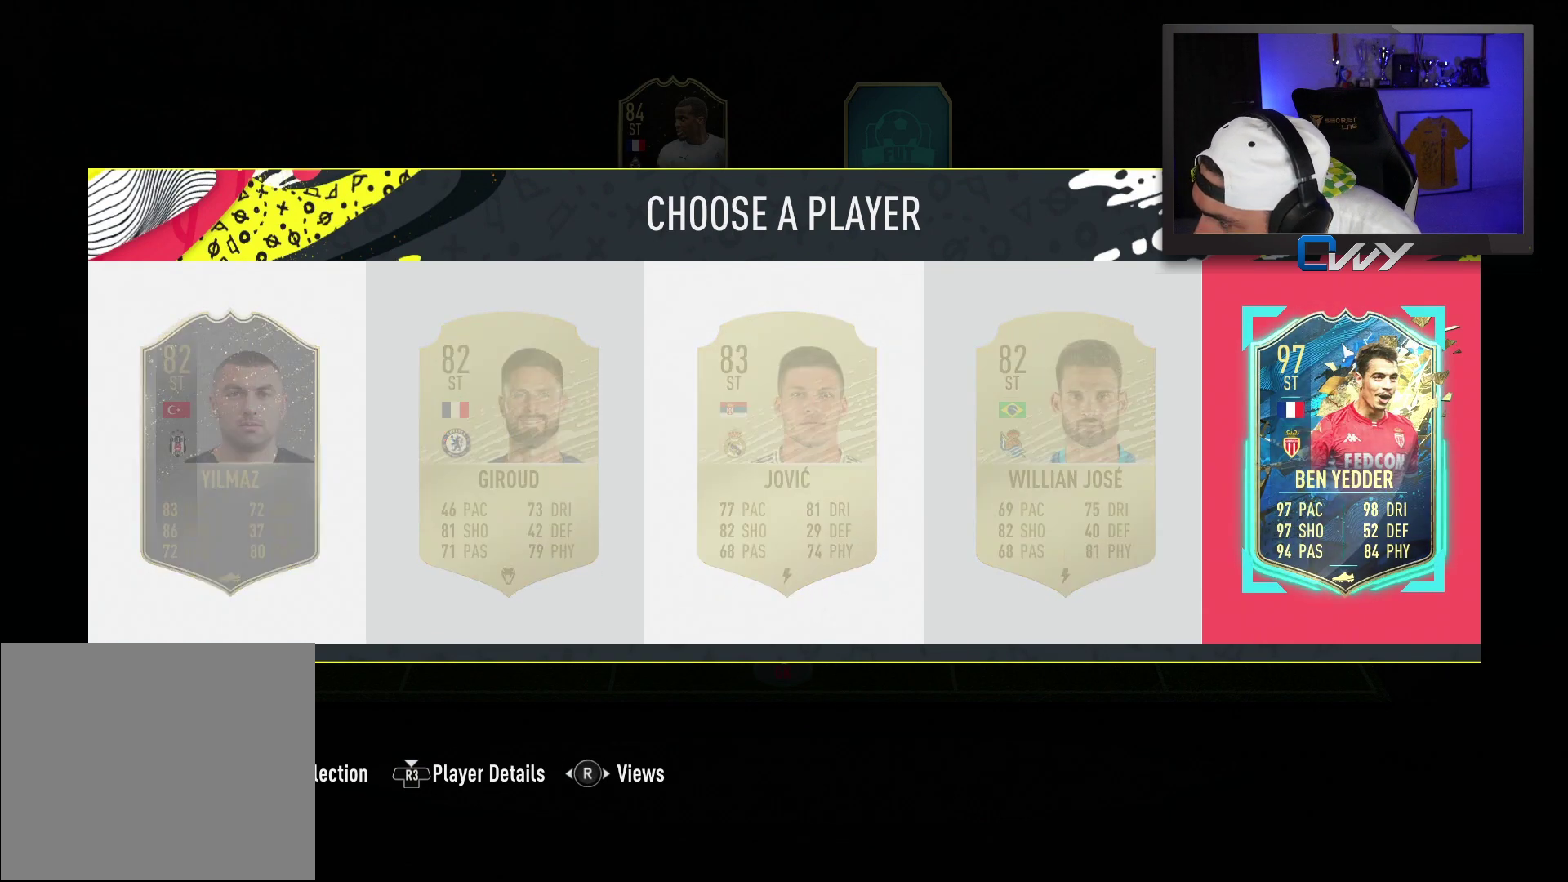
{"buttons": [], "left_stick": "center", "right_stick": "center", "events": []}
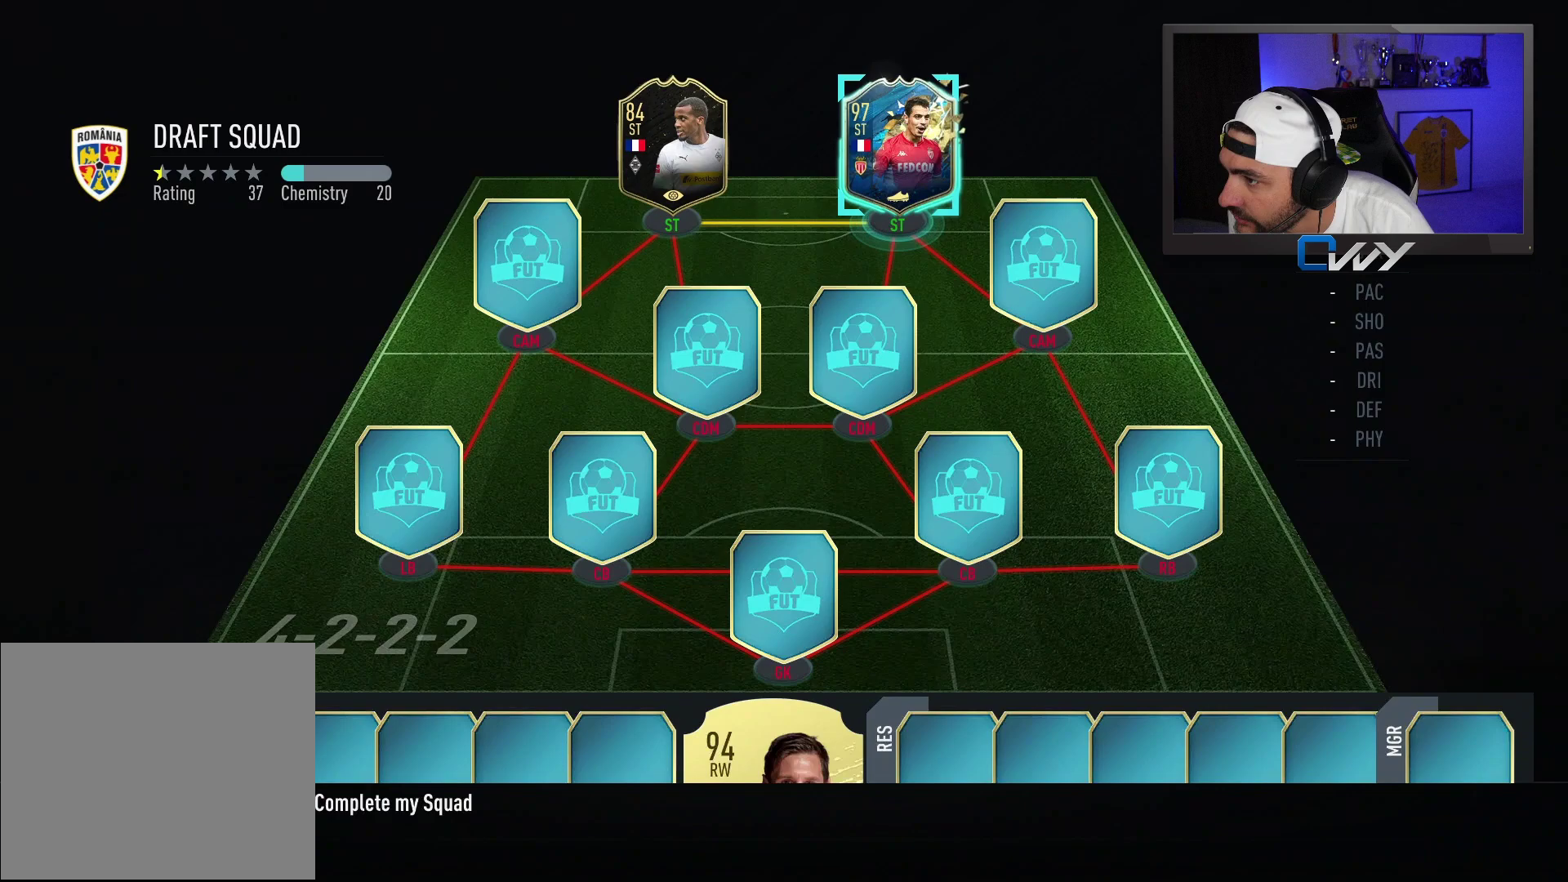
{"buttons": [], "left_stick": "center", "right_stick": "center", "events": [[350, "left_stick", "right"], [450, "left_stick", "center"]]}
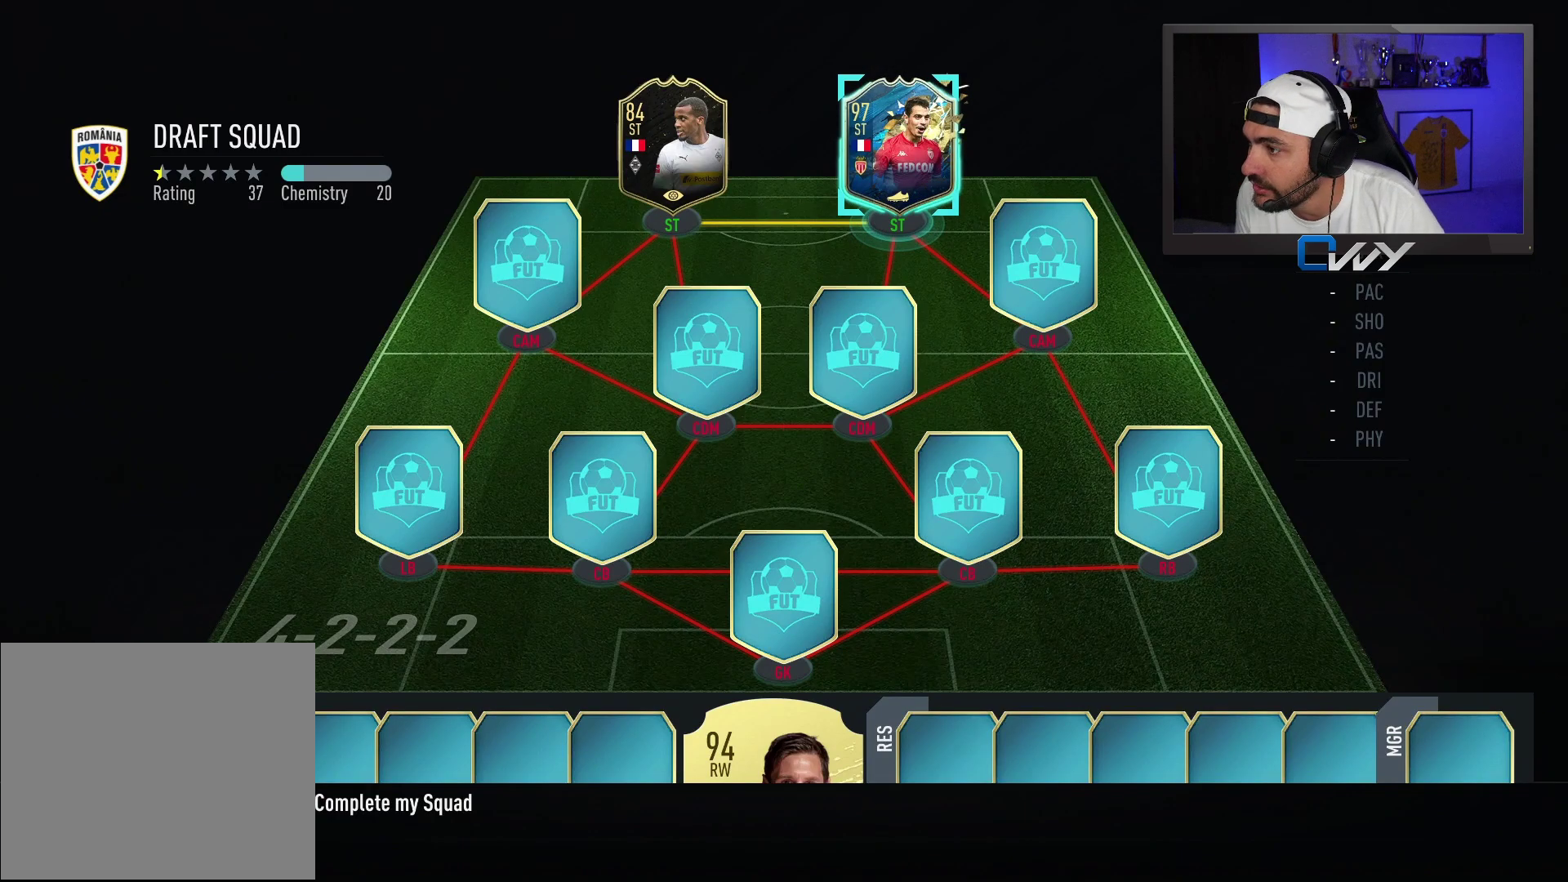
{"buttons": [], "left_stick": "center", "right_stick": "center", "events": []}
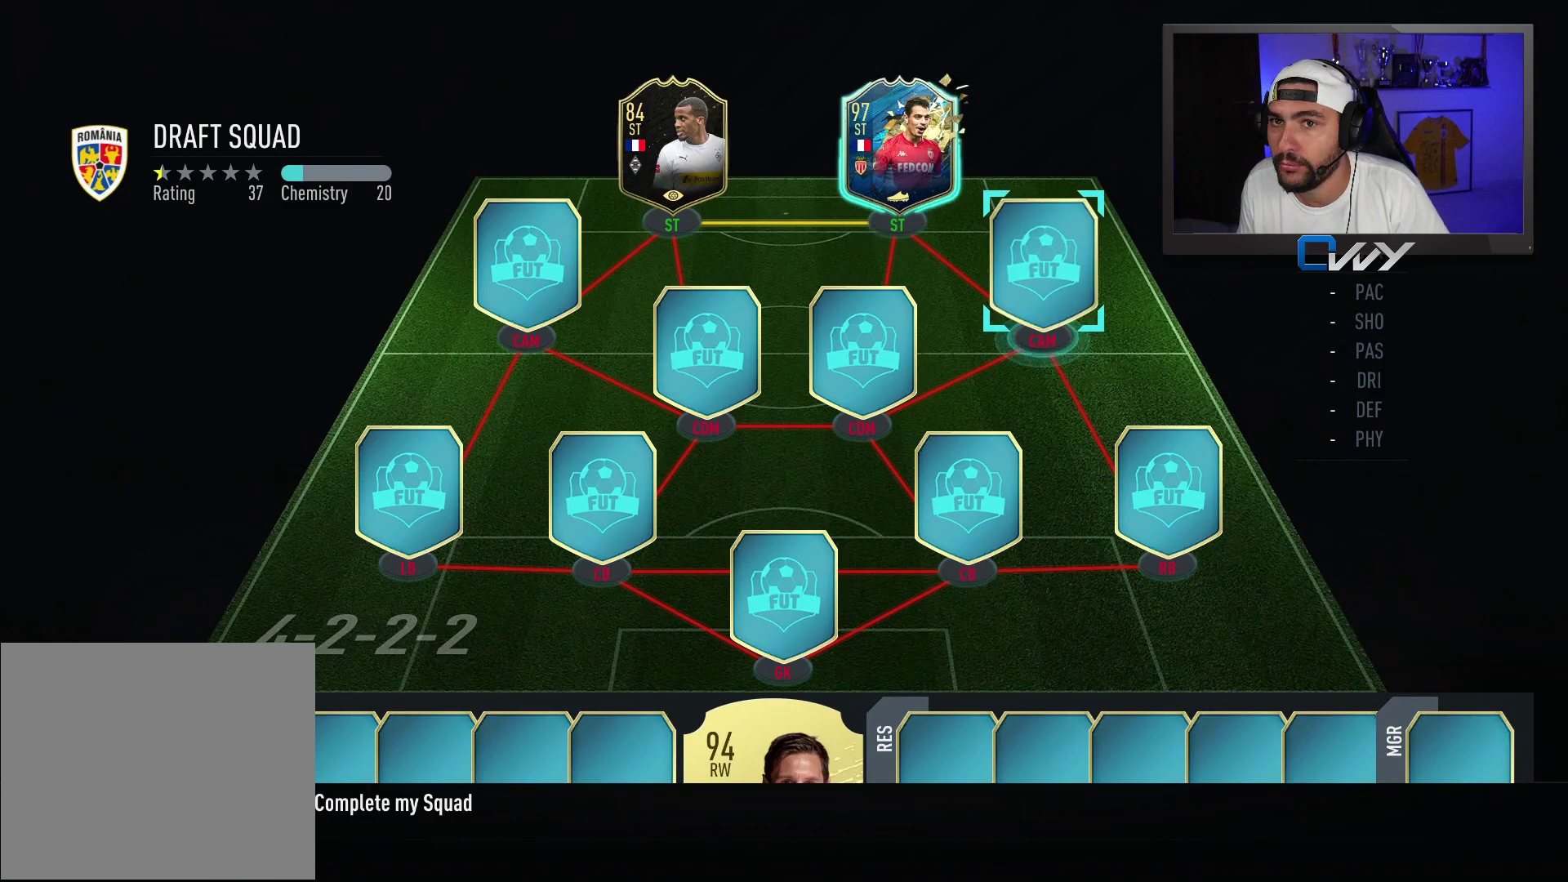
{"buttons": [], "left_stick": "center", "right_stick": "center", "events": []}
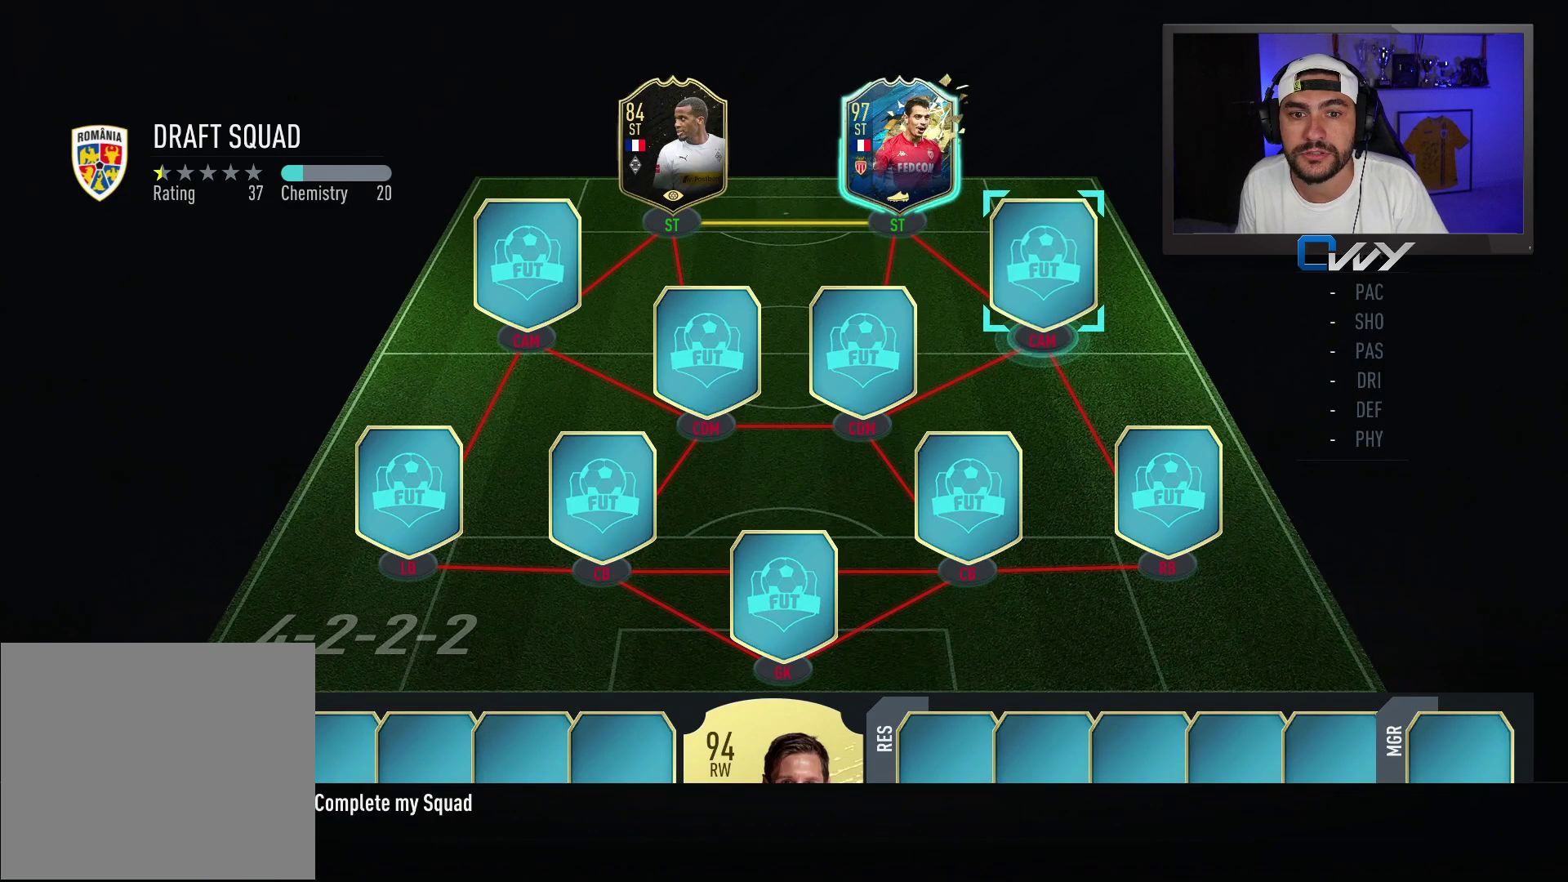
{"buttons": [], "left_stick": "center", "right_stick": "center", "events": []}
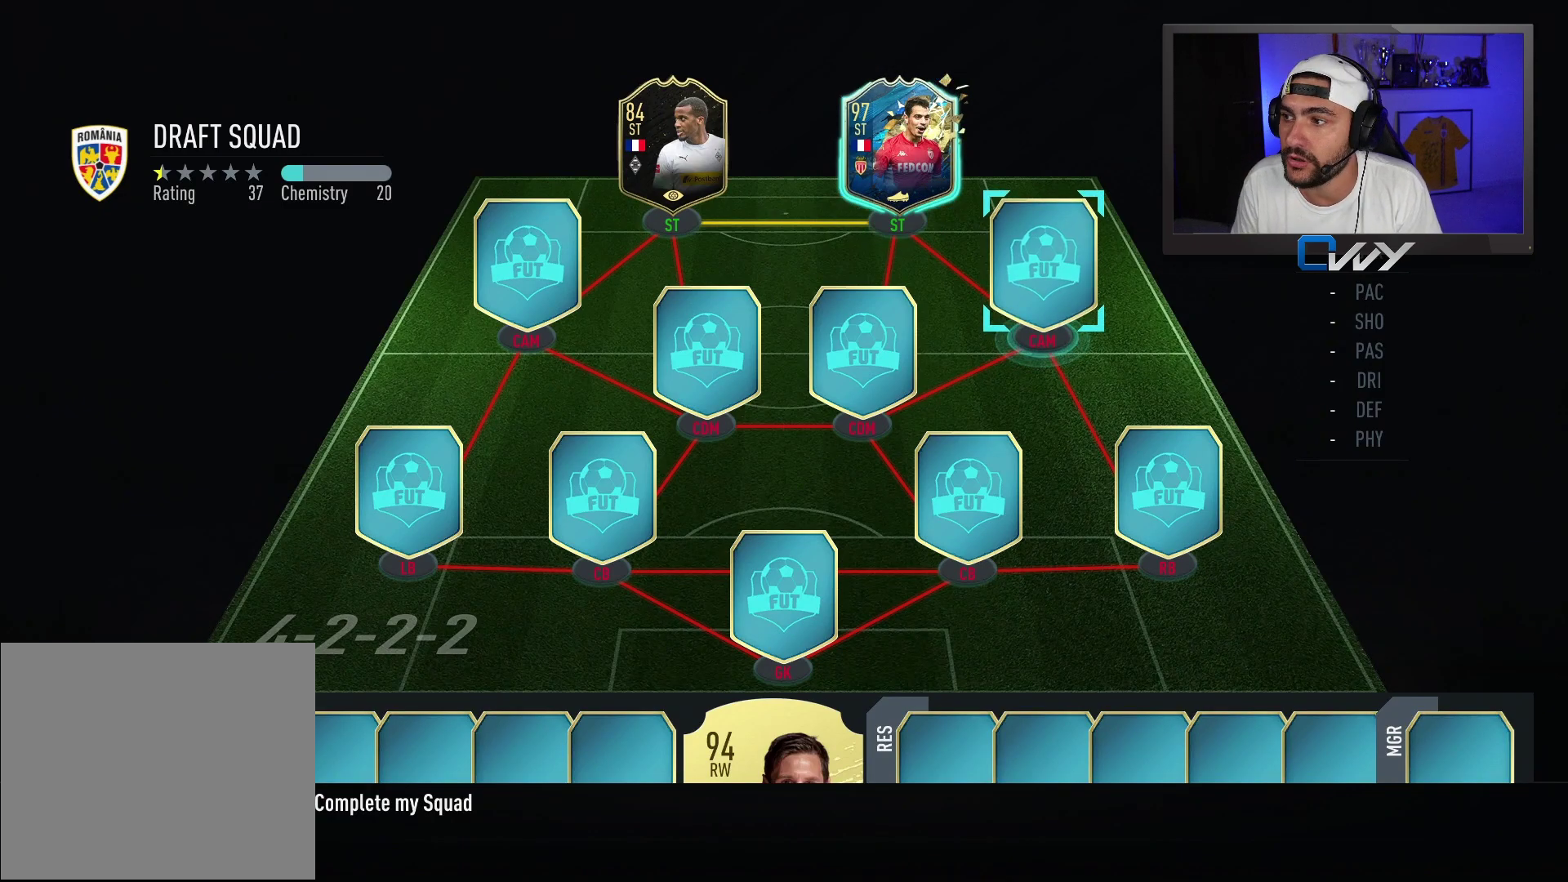
{"buttons": [], "left_stick": "center", "right_stick": "center", "events": [[300, "CROSS", "down"], [500, "CROSS", "up"]]}